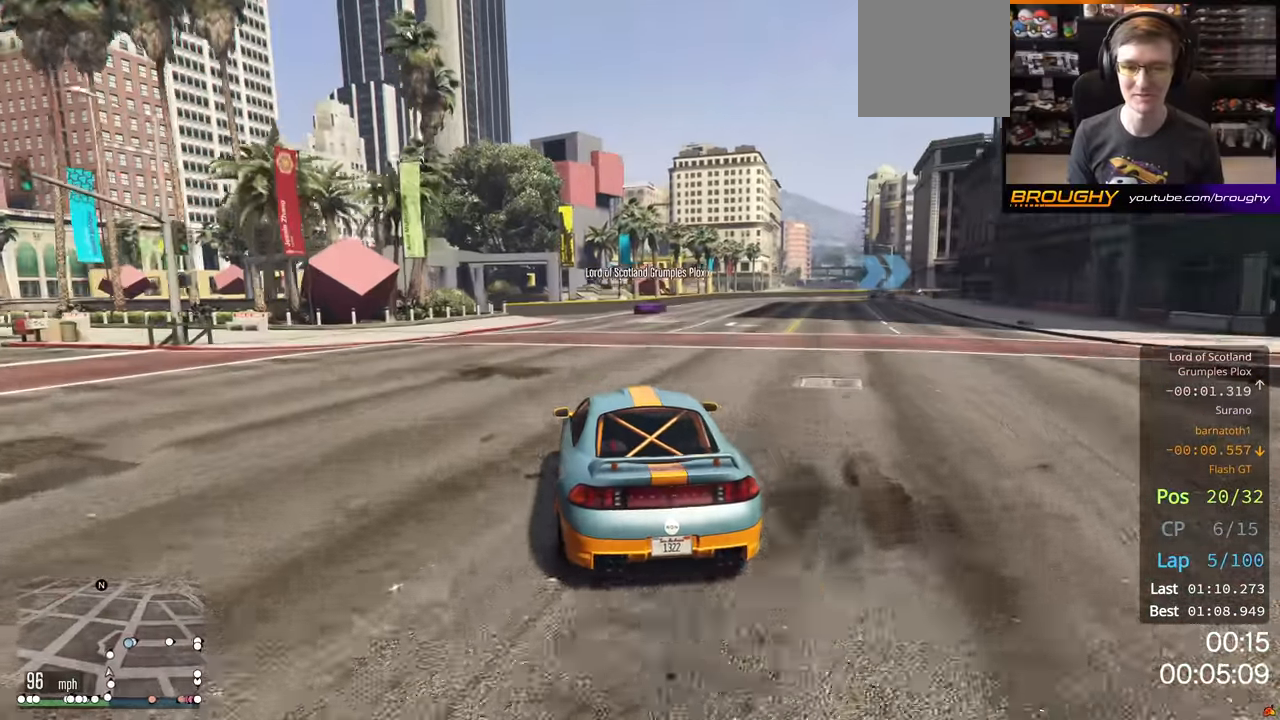
Gameplay with a controller (Xbox layout); each line is a JSON object with the inputs held at the frame after it. "events" lists button and stick changes between this image and that frame as [ms after this image, input, new state], when the widget could be followed in between.
{"buttons": ["R2"], "left_stick": "right", "right_stick": "center", "events": [[383, "left_stick", "center"], [483, "left_stick", "right"]]}
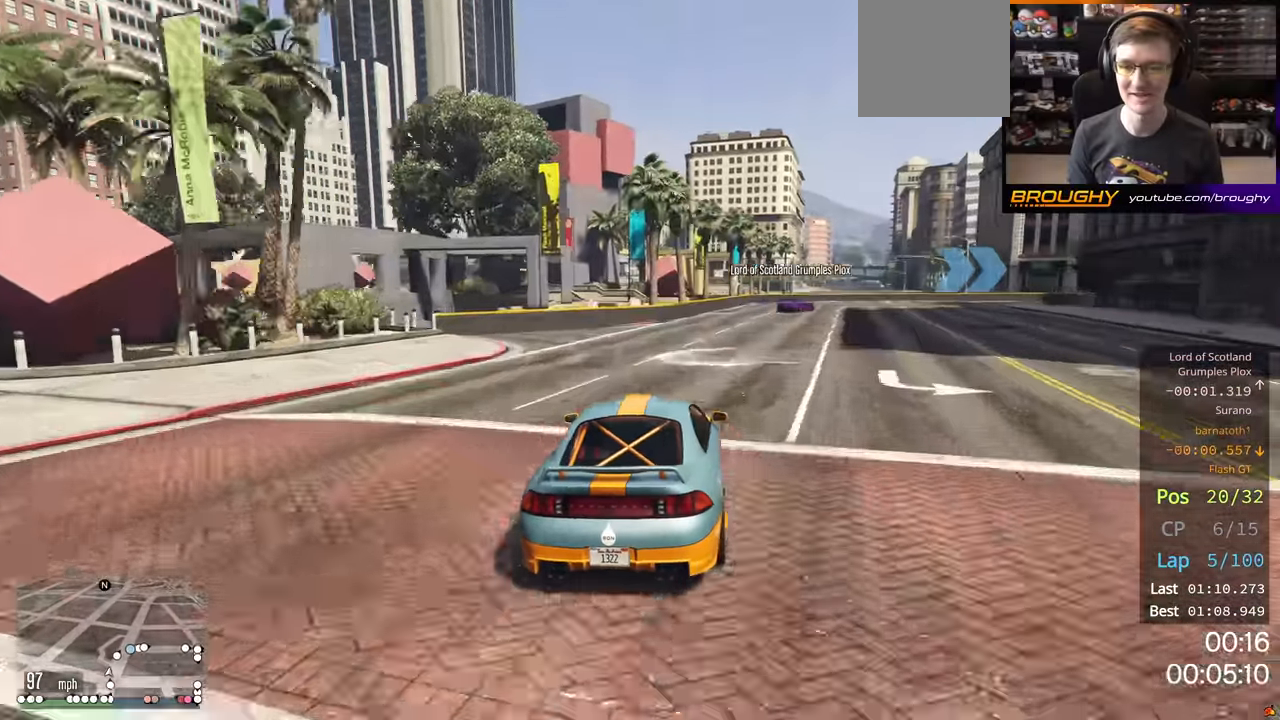
{"buttons": [], "left_stick": "right", "right_stick": "center", "events": [[466, "R2", "up"]]}
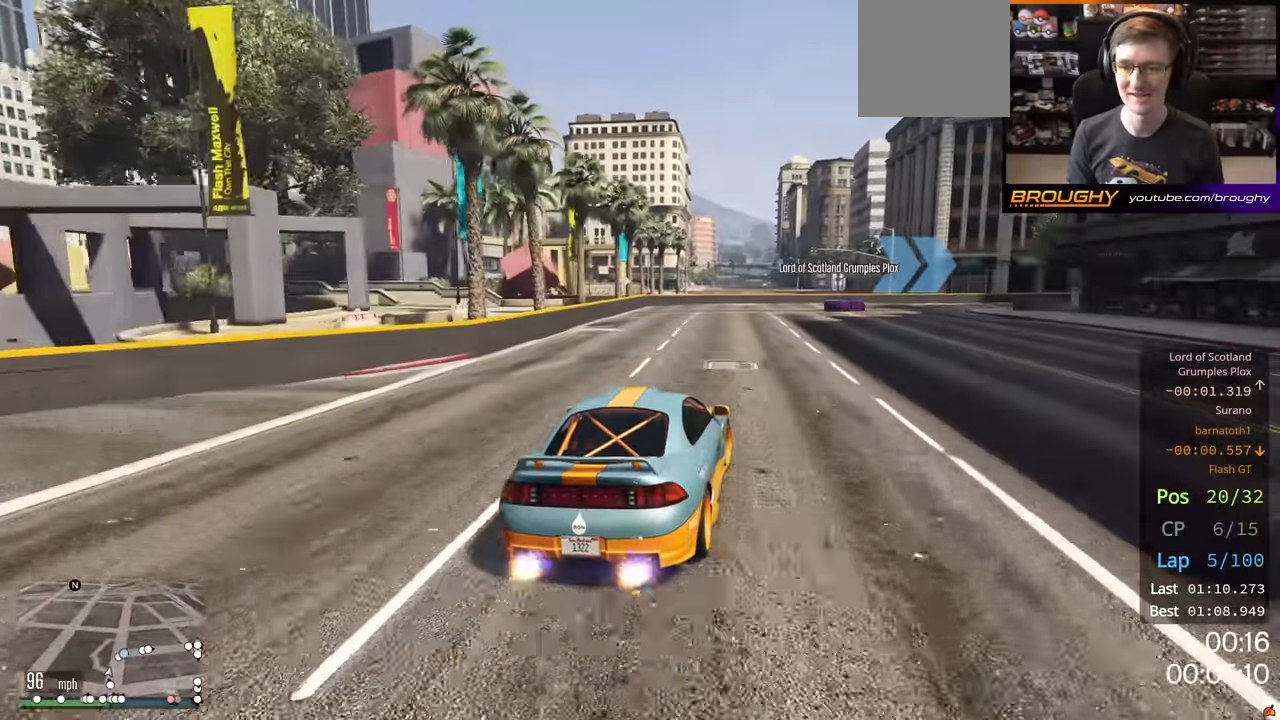
{"buttons": ["R2"], "left_stick": "right", "right_stick": "center", "events": [[216, "left_stick", "center"], [366, "left_stick", "right"], [416, "R2", "down"]]}
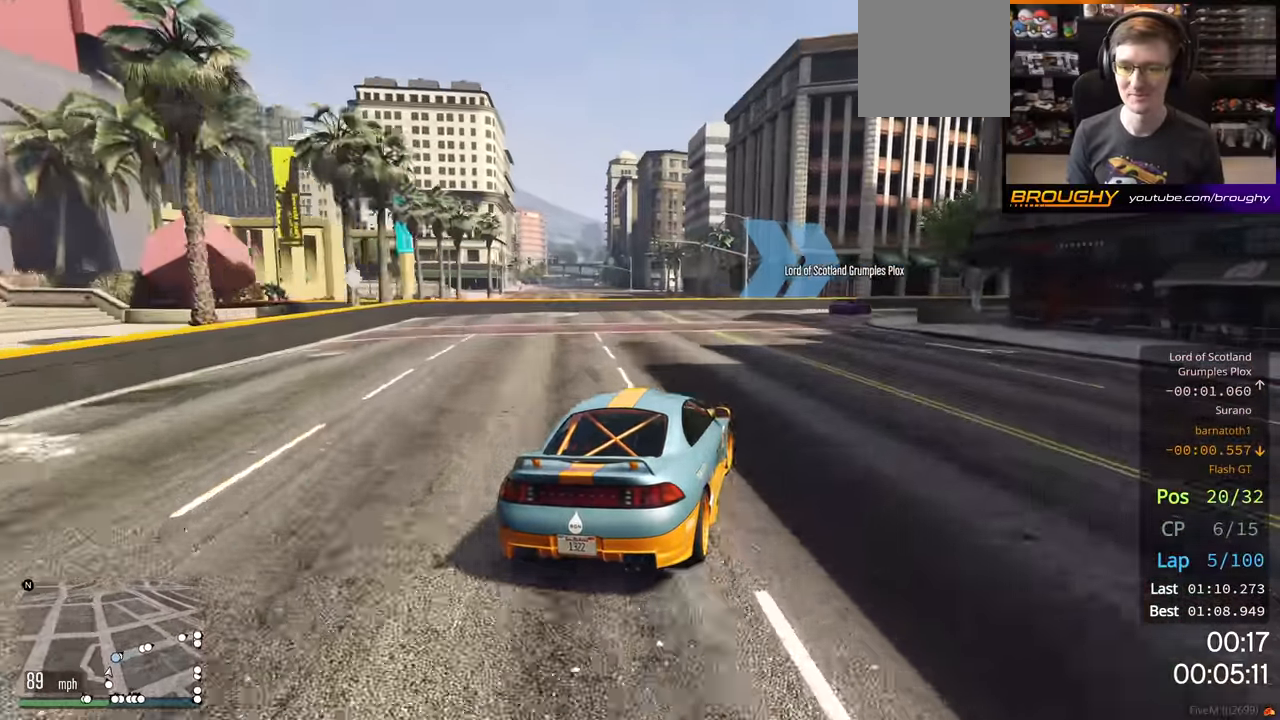
{"buttons": ["R2"], "left_stick": "right", "right_stick": "center", "events": []}
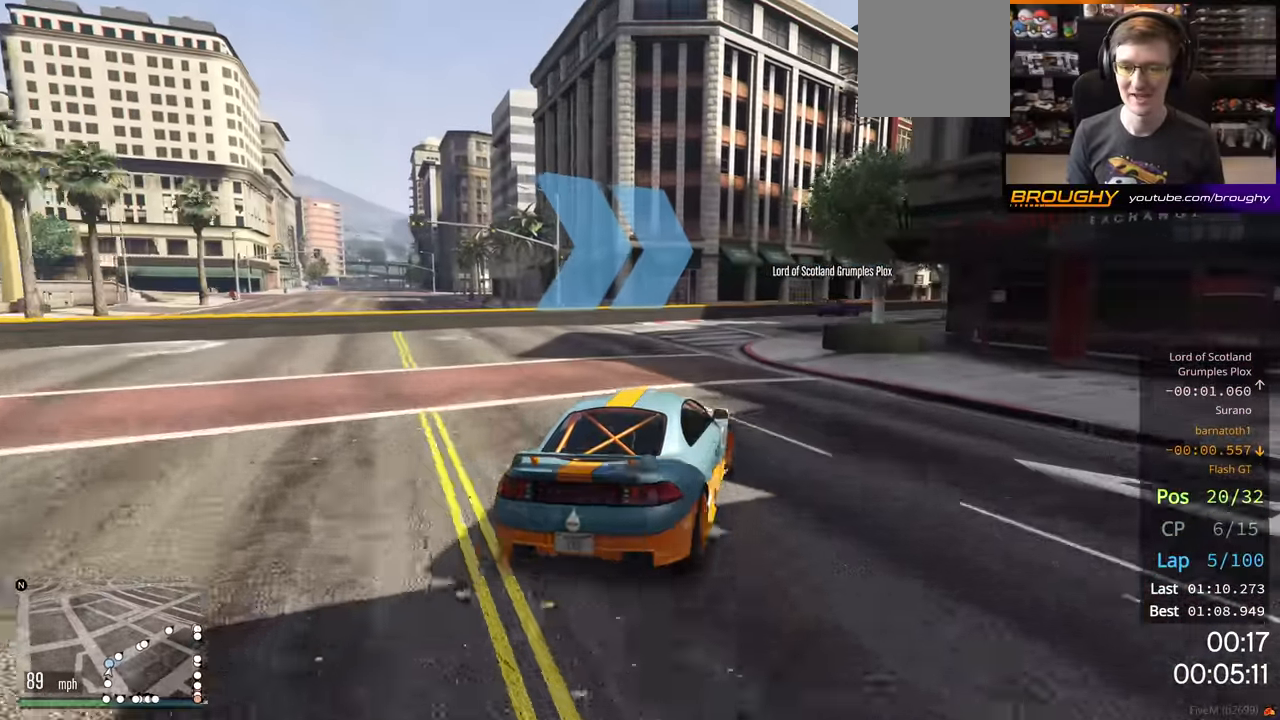
{"buttons": ["R2"], "left_stick": "center", "right_stick": "center", "events": [[150, "left_stick", "center"], [250, "left_stick", "right"], [416, "left_stick", "center"]]}
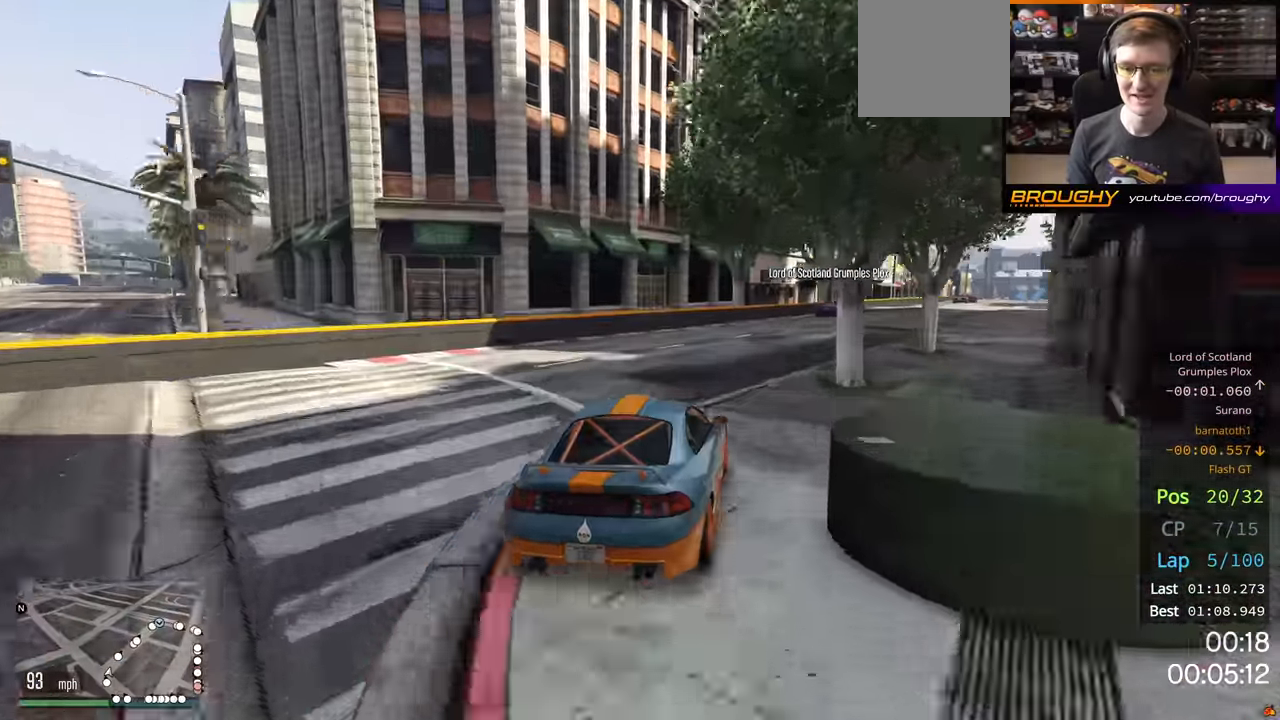
{"buttons": ["R2"], "left_stick": "right", "right_stick": "center", "events": [[116, "left_stick", "right"], [283, "left_stick", "center"], [383, "left_stick", "right"]]}
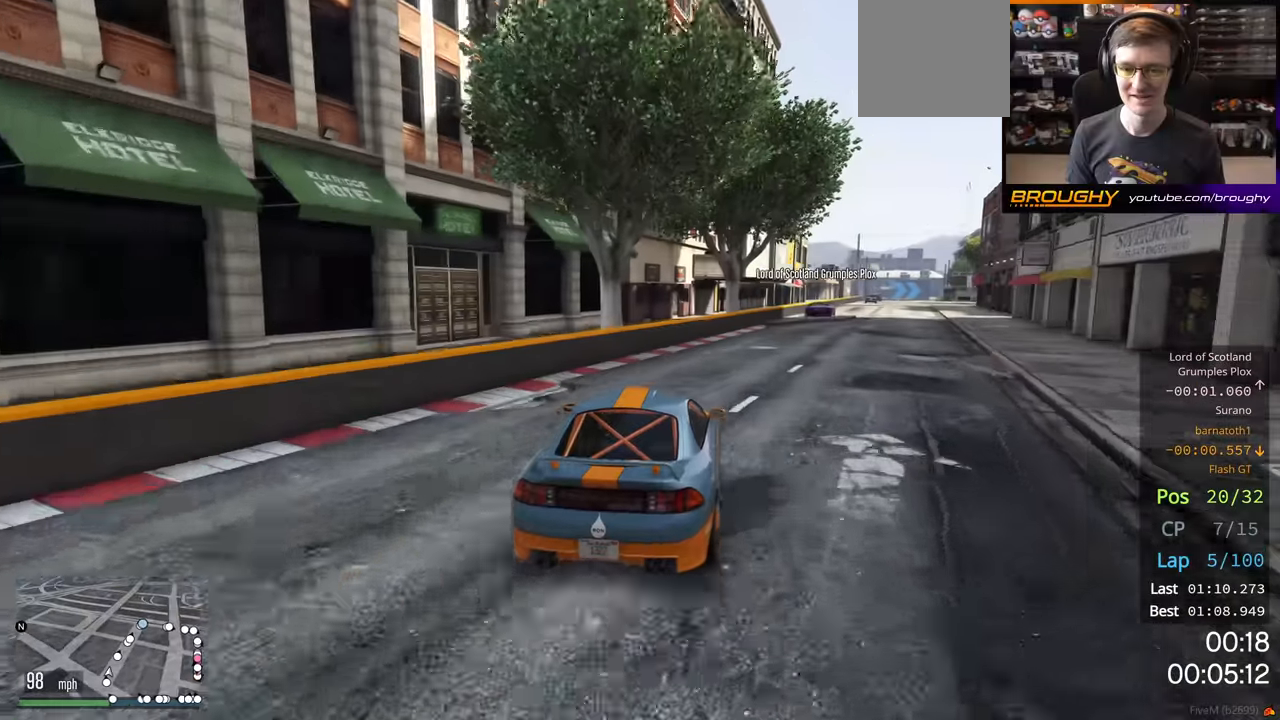
{"buttons": ["R2"], "left_stick": "center", "right_stick": "center", "events": [[400, "left_stick", "center"]]}
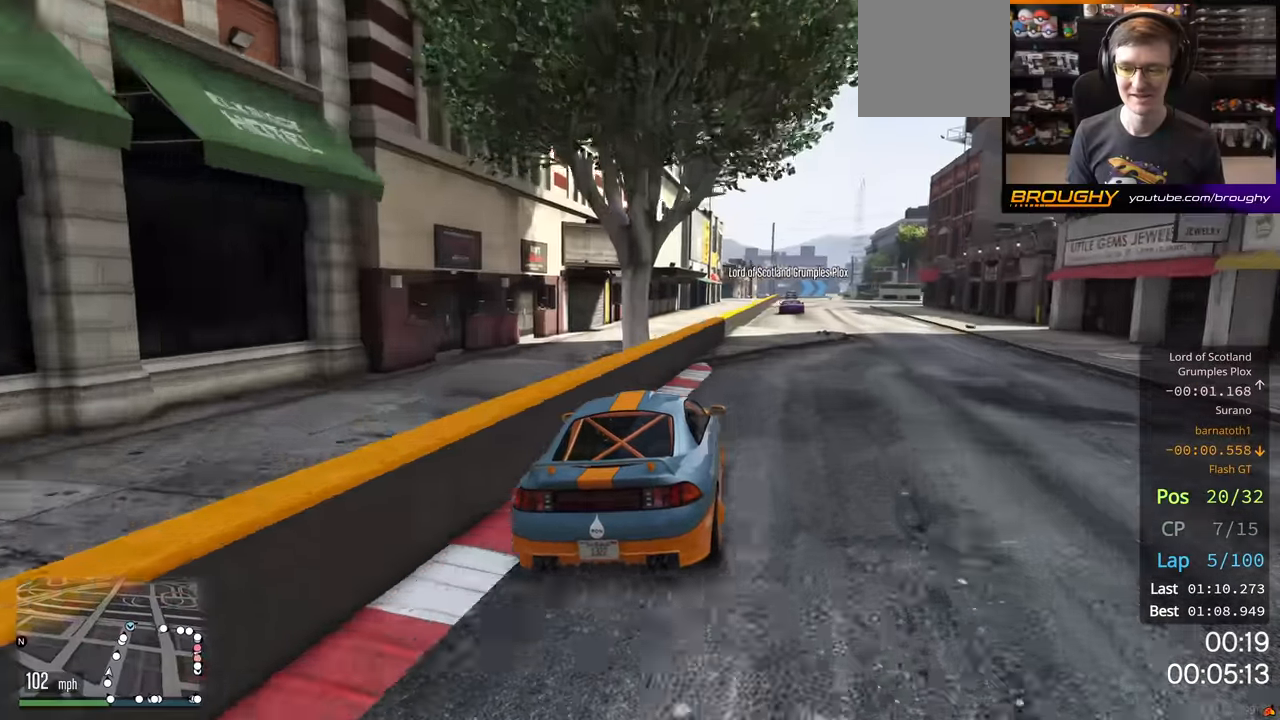
{"buttons": ["R2"], "left_stick": "up-left", "right_stick": "center", "events": [[300, "left_stick", "right"], [383, "left_stick", "center"], [483, "left_stick", "up-left"]]}
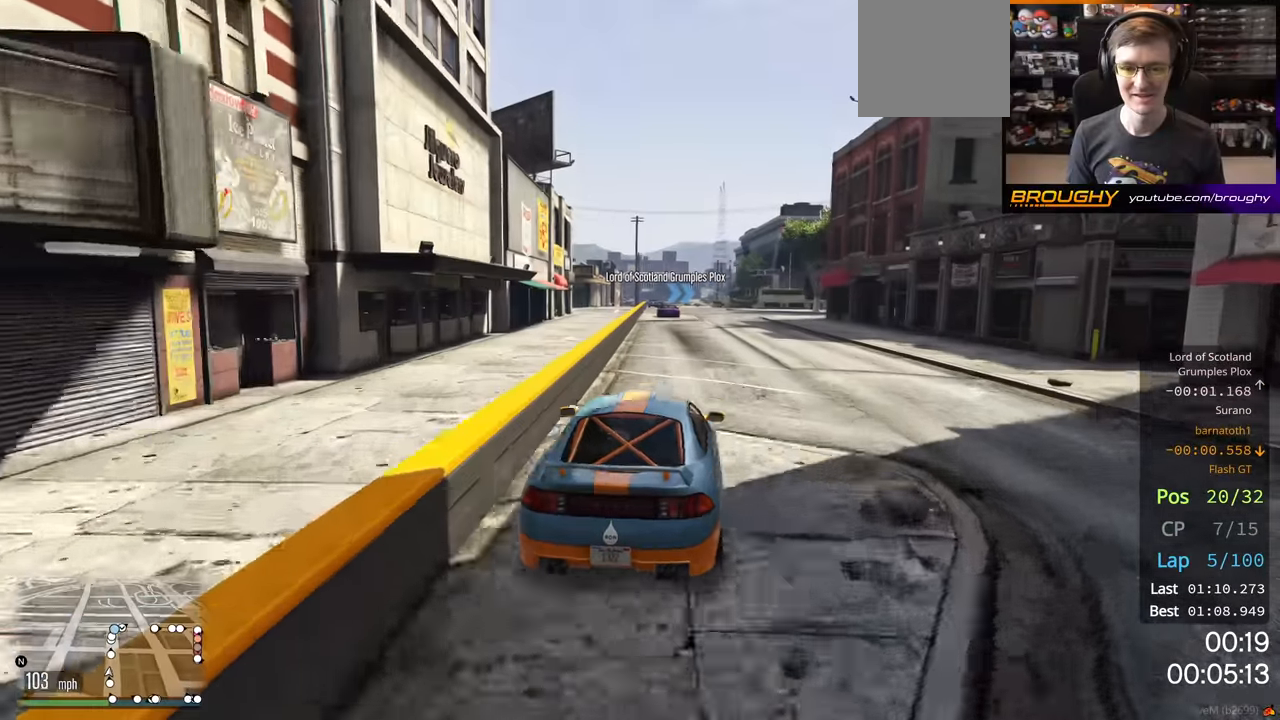
{"buttons": ["R2"], "left_stick": "up-left", "right_stick": "center"}
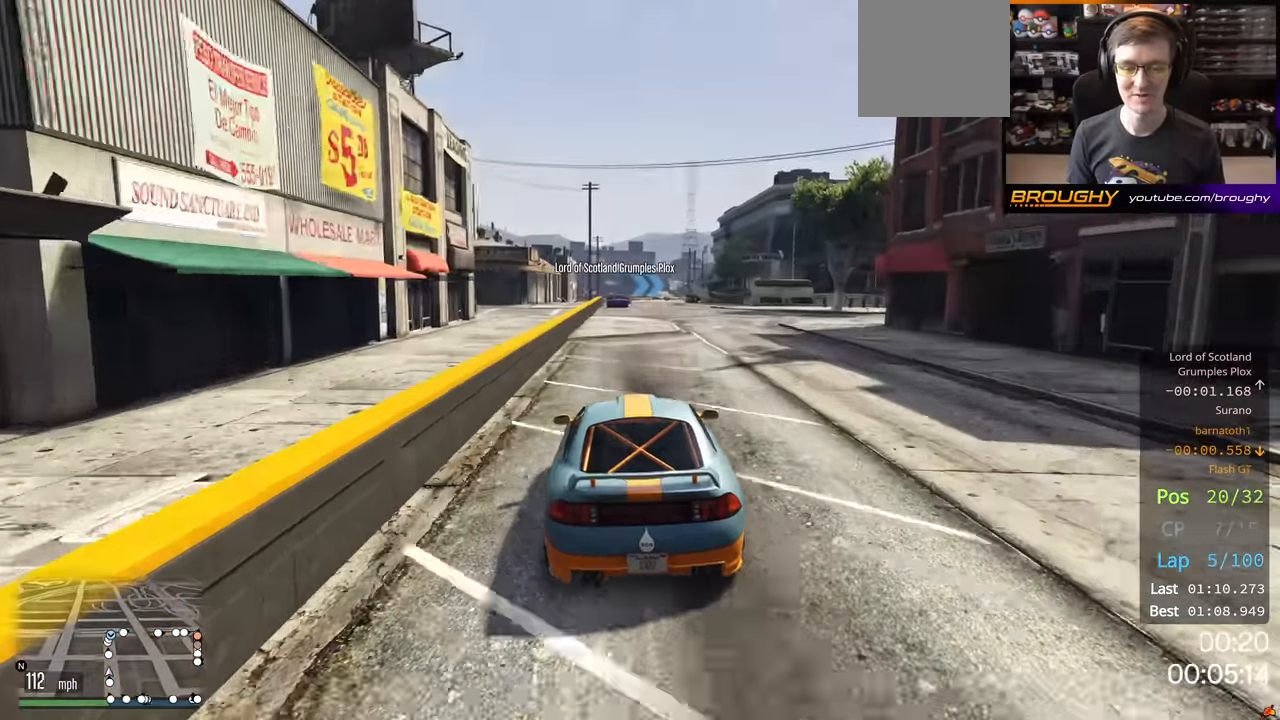
{"buttons": ["R2"], "left_stick": "center", "right_stick": "center", "events": [[83, "left_stick", "center"], [383, "left_stick", "right"], [483, "left_stick", "center"]]}
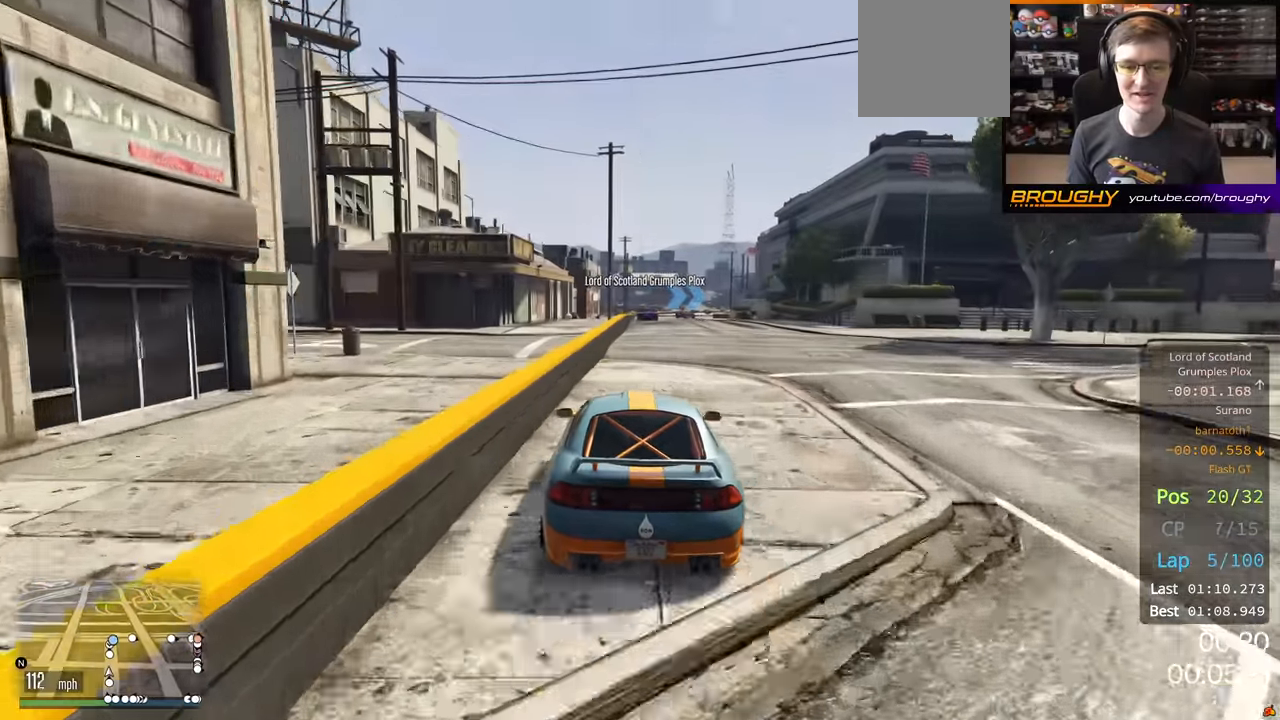
{"buttons": ["R2"], "left_stick": "center", "right_stick": "center", "events": []}
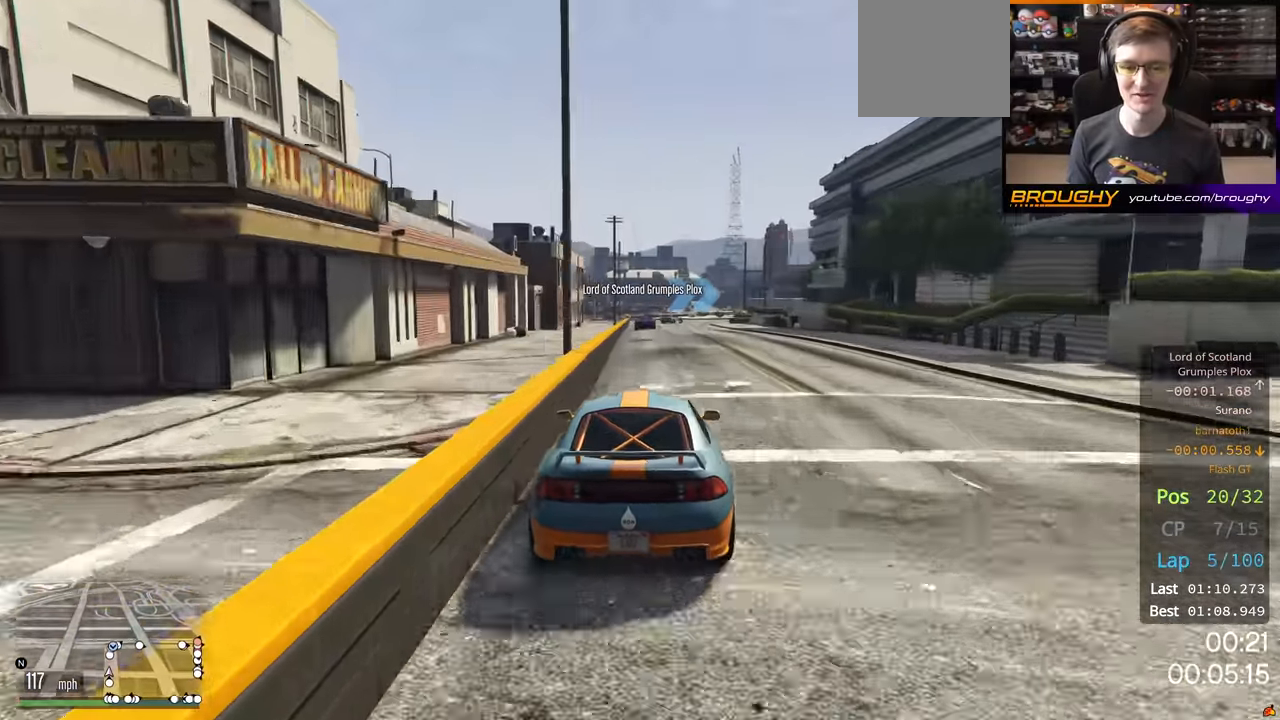
{"buttons": ["L2"], "left_stick": "center", "right_stick": "center", "events": [[366, "L2", "down"], [483, "R2", "up"]]}
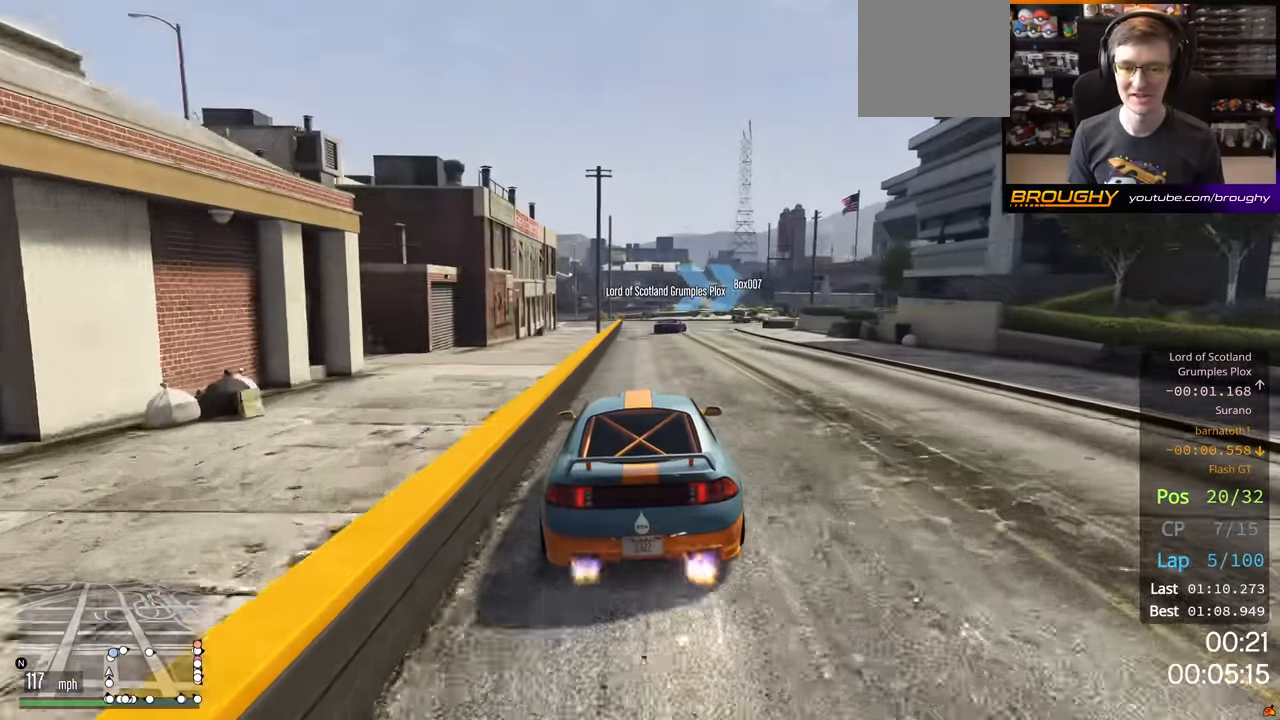
{"buttons": ["L2"], "left_stick": "center", "right_stick": "center", "events": [[233, "L2", "up"], [316, "L2", "down"], [316, "left_stick", "right"], [500, "left_stick", "center"]]}
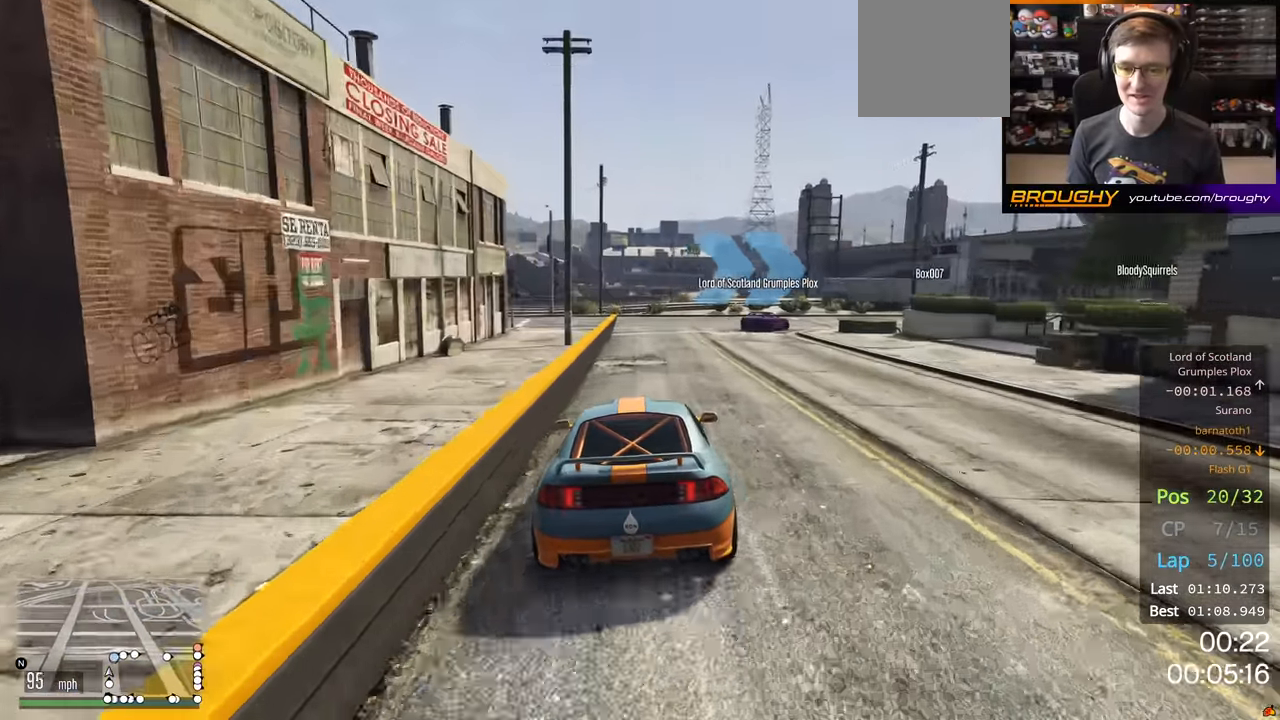
{"buttons": ["L2"], "left_stick": "right", "right_stick": "center", "events": [[66, "left_stick", "right"]]}
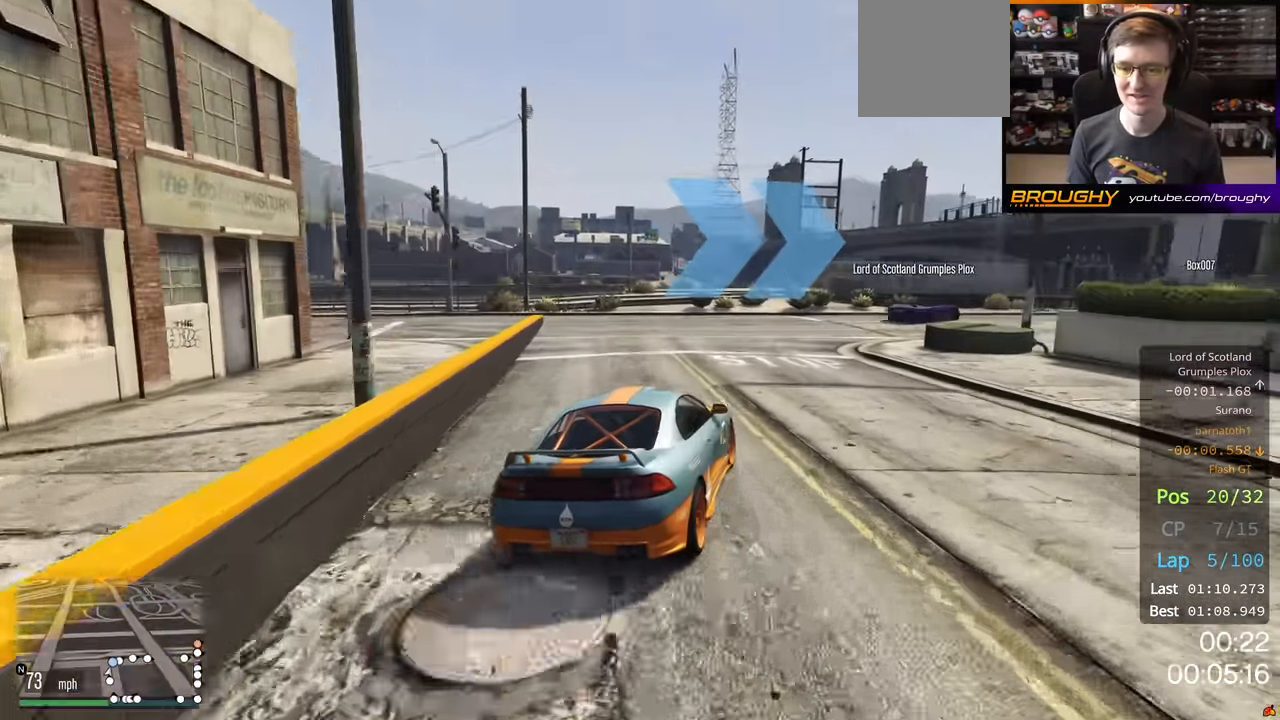
{"buttons": ["R2"], "left_stick": "center", "right_stick": "center", "events": [[33, "L2", "up"], [283, "left_stick", "center"], [416, "R2", "down"]]}
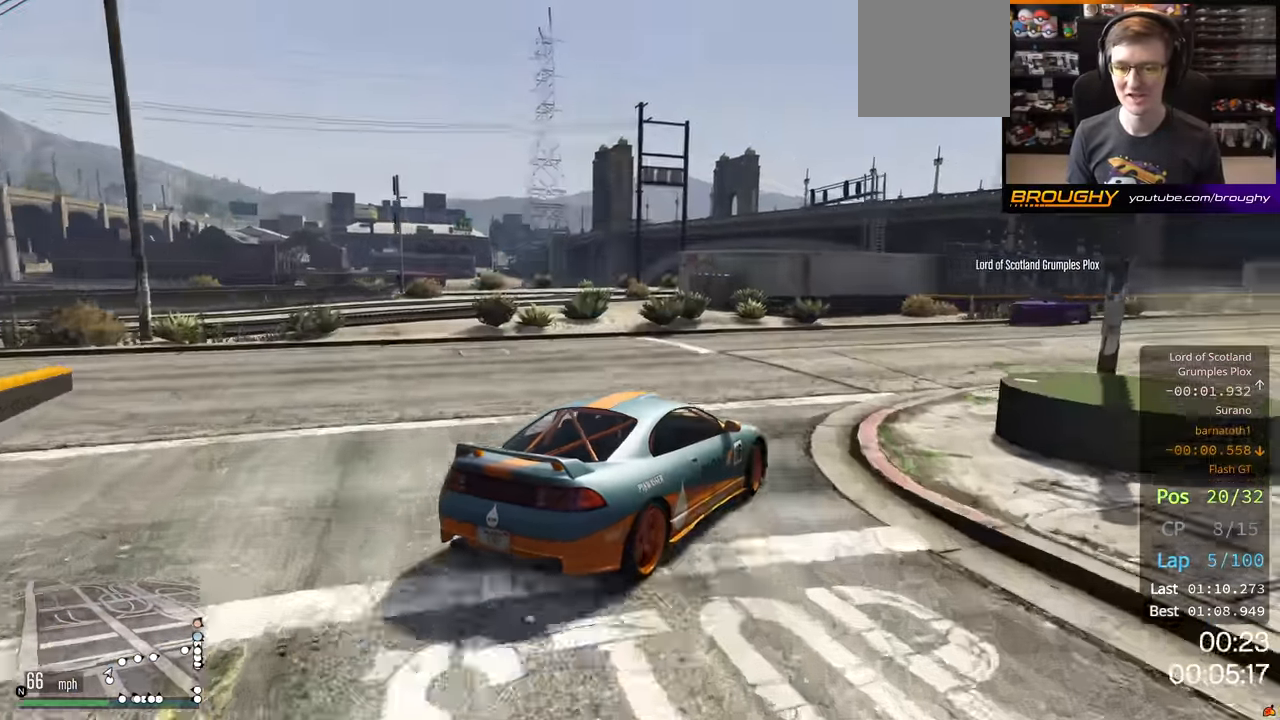
{"buttons": [], "left_stick": "right", "right_stick": "center", "events": [[66, "left_stick", "right"], [133, "R2", "up"], [250, "left_stick", "left"], [266, "R2", "down"], [400, "left_stick", "right"], [416, "R2", "up"]]}
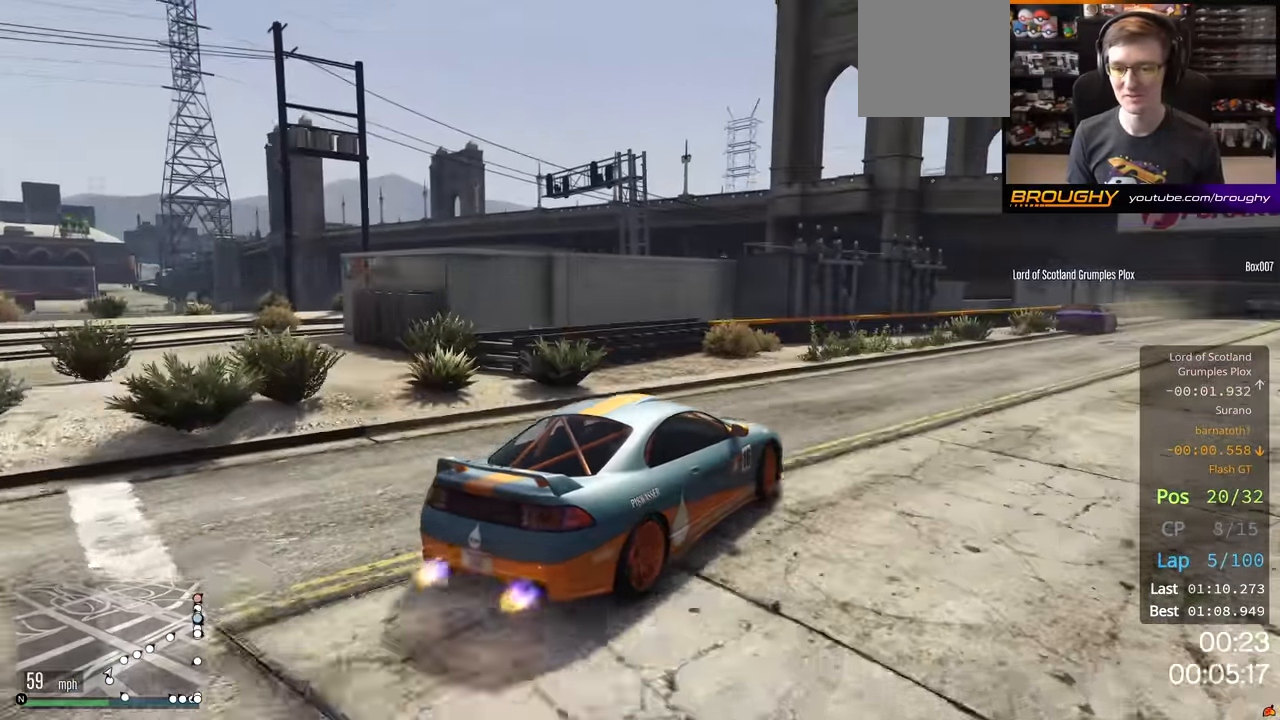
{"buttons": ["R2"], "left_stick": "right", "right_stick": "center", "events": [[50, "R2", "down"]]}
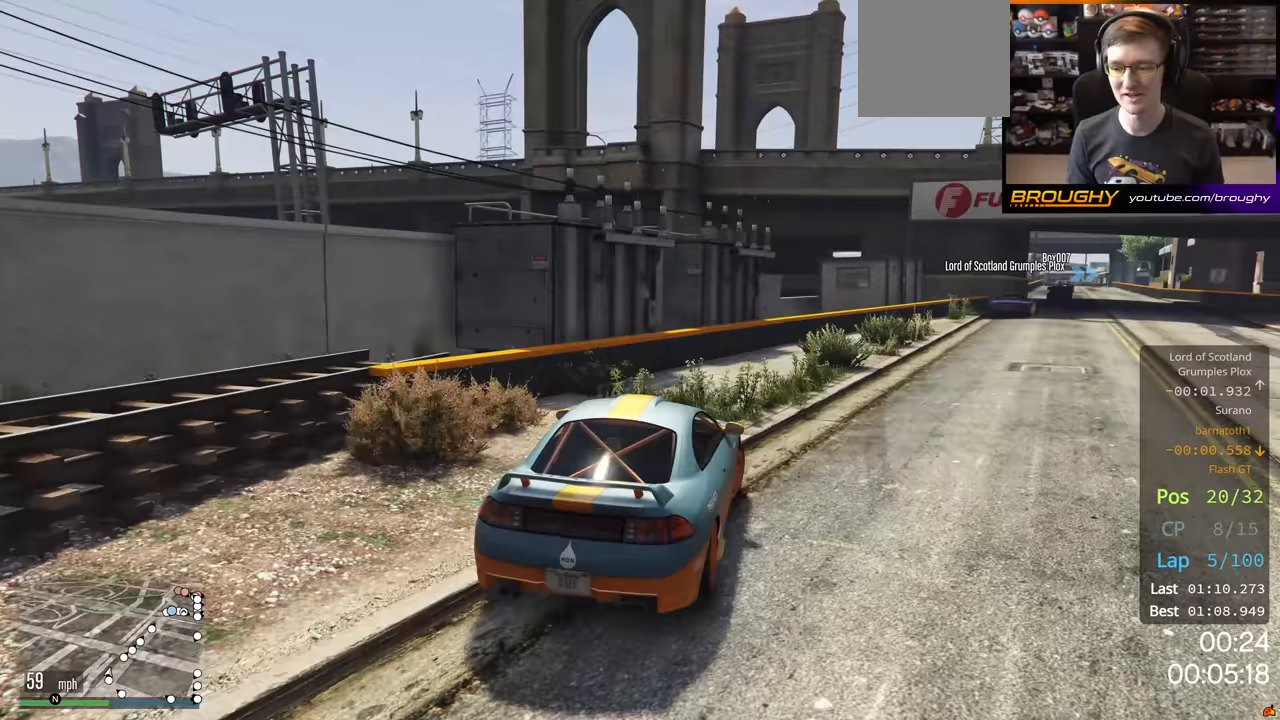
{"buttons": ["R2"], "left_stick": "down-right", "right_stick": "center", "events": [[333, "left_stick", "center"], [483, "left_stick", "down-right"]]}
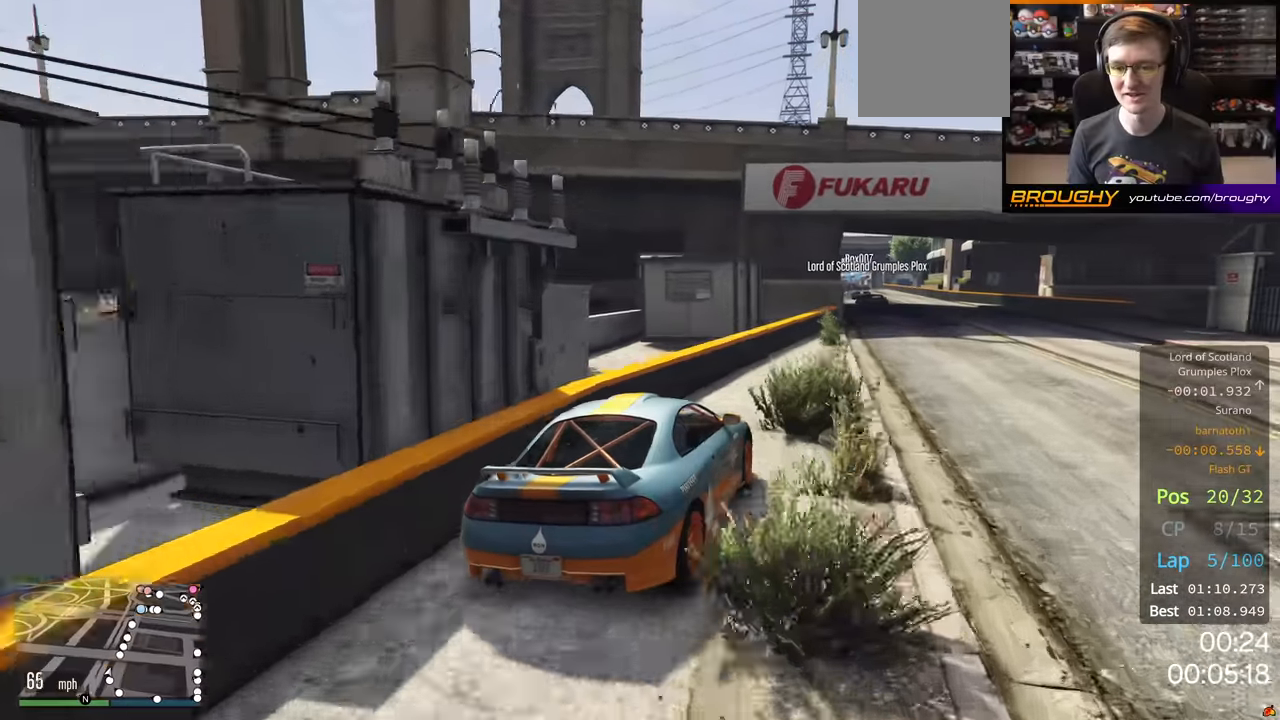
{"buttons": ["R2"], "left_stick": "center", "right_stick": "center", "events": [[133, "left_stick", "center"]]}
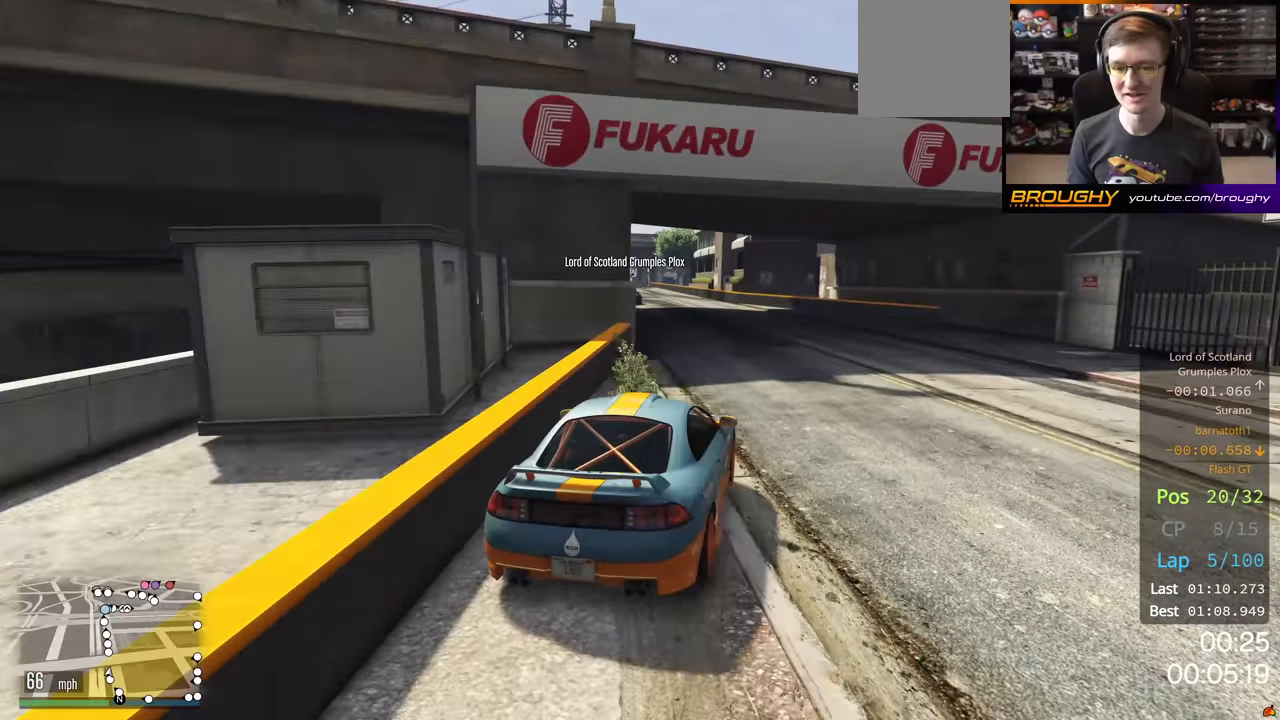
{"buttons": ["R2"], "left_stick": "left", "right_stick": "center", "events": [[267, "left_stick", "up-left"], [333, "left_stick", "center"], [467, "left_stick", "left"]]}
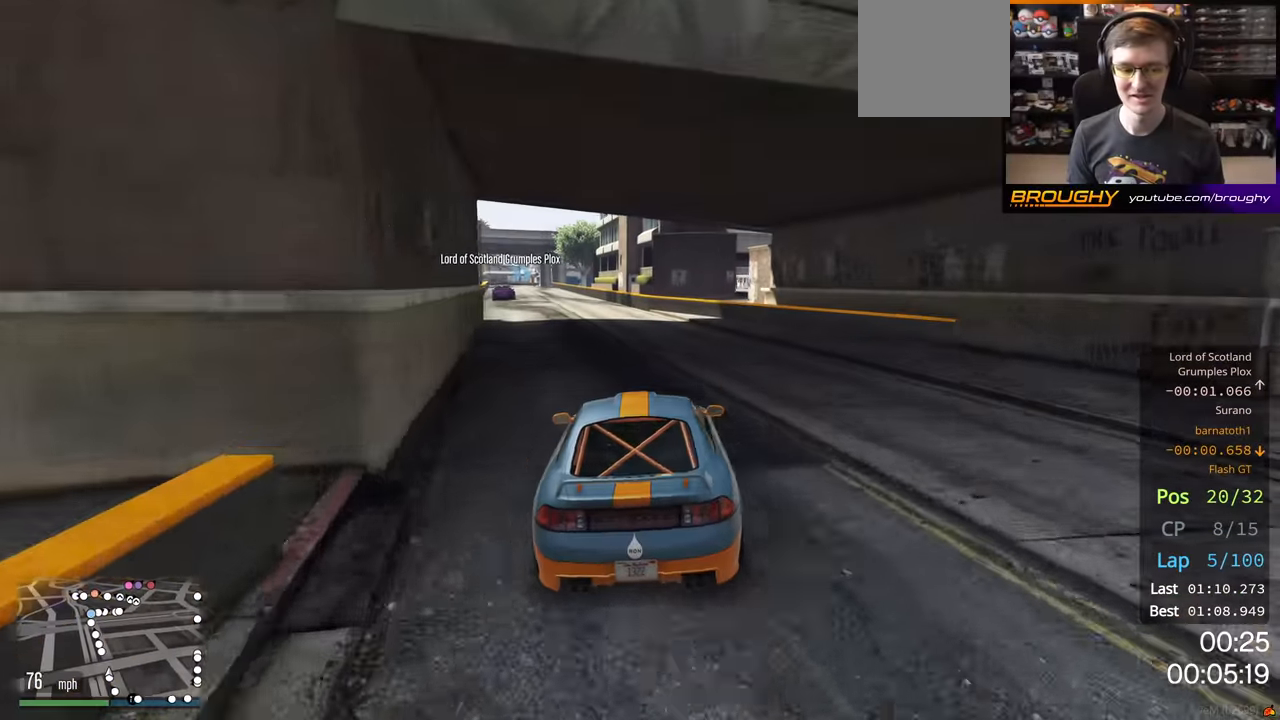
{"buttons": ["R2"], "left_stick": "center", "right_stick": "center", "events": [[117, "left_stick", "center"], [350, "left_stick", "left"], [500, "left_stick", "center"]]}
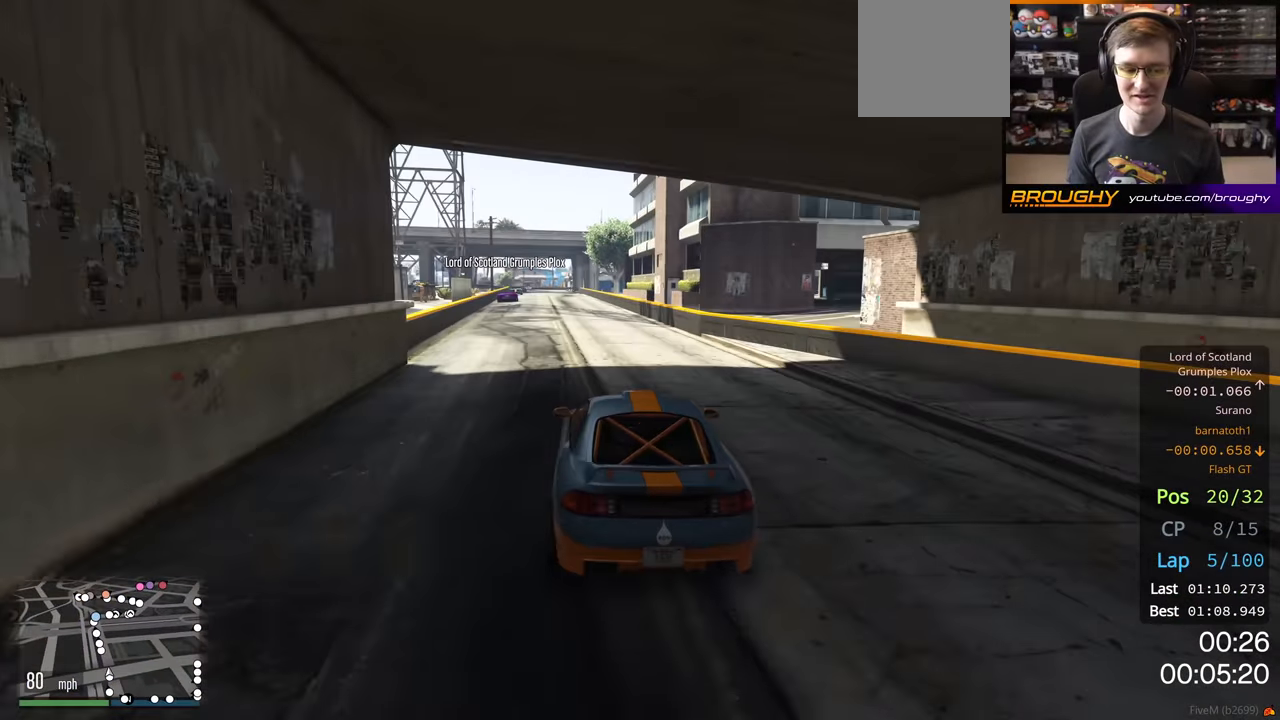
{"buttons": ["R2"], "left_stick": "center", "right_stick": "center", "events": []}
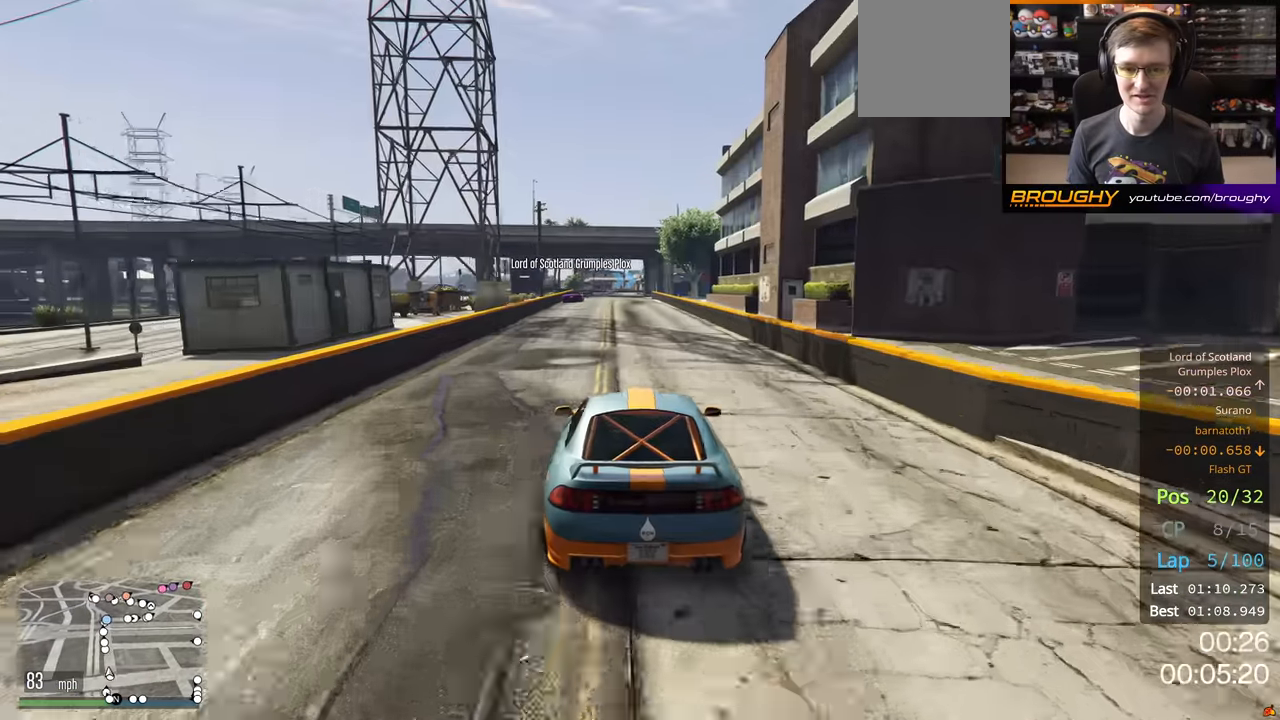
{"buttons": ["R2"], "left_stick": "left", "right_stick": "center", "events": [[467, "left_stick", "left"]]}
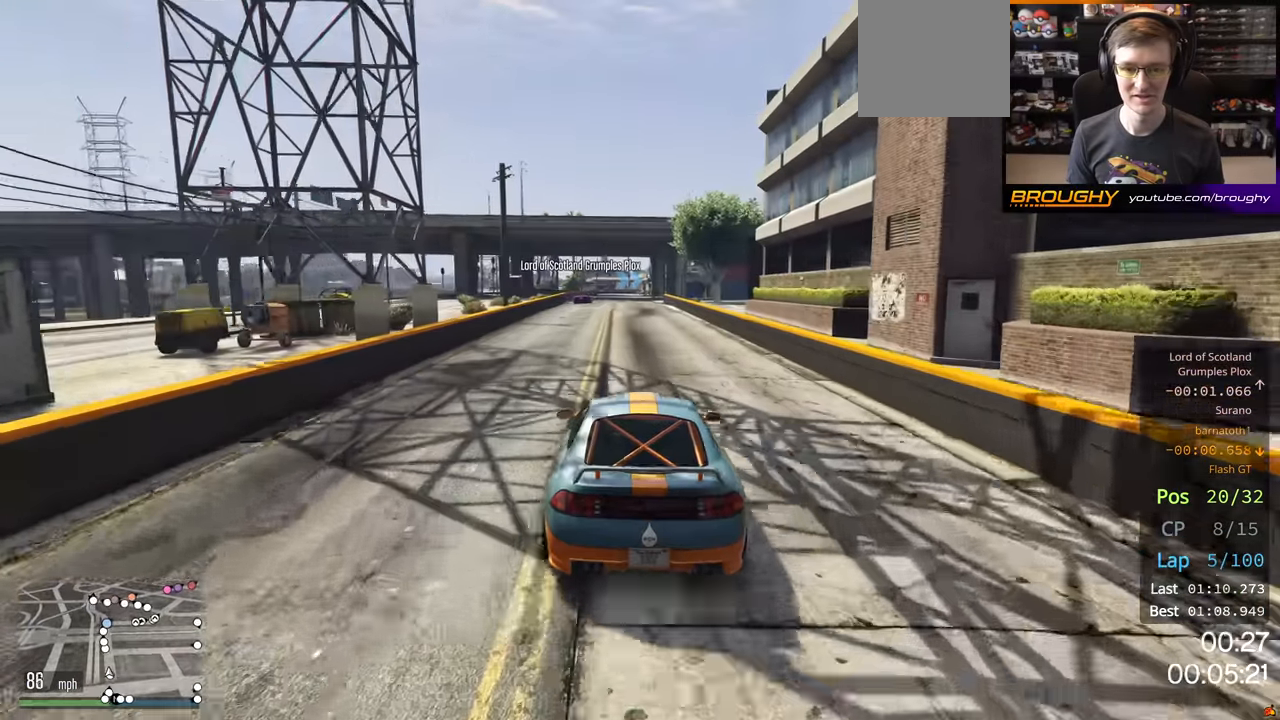
{"buttons": ["R2"], "left_stick": "center", "right_stick": "center", "events": [[83, "left_stick", "center"]]}
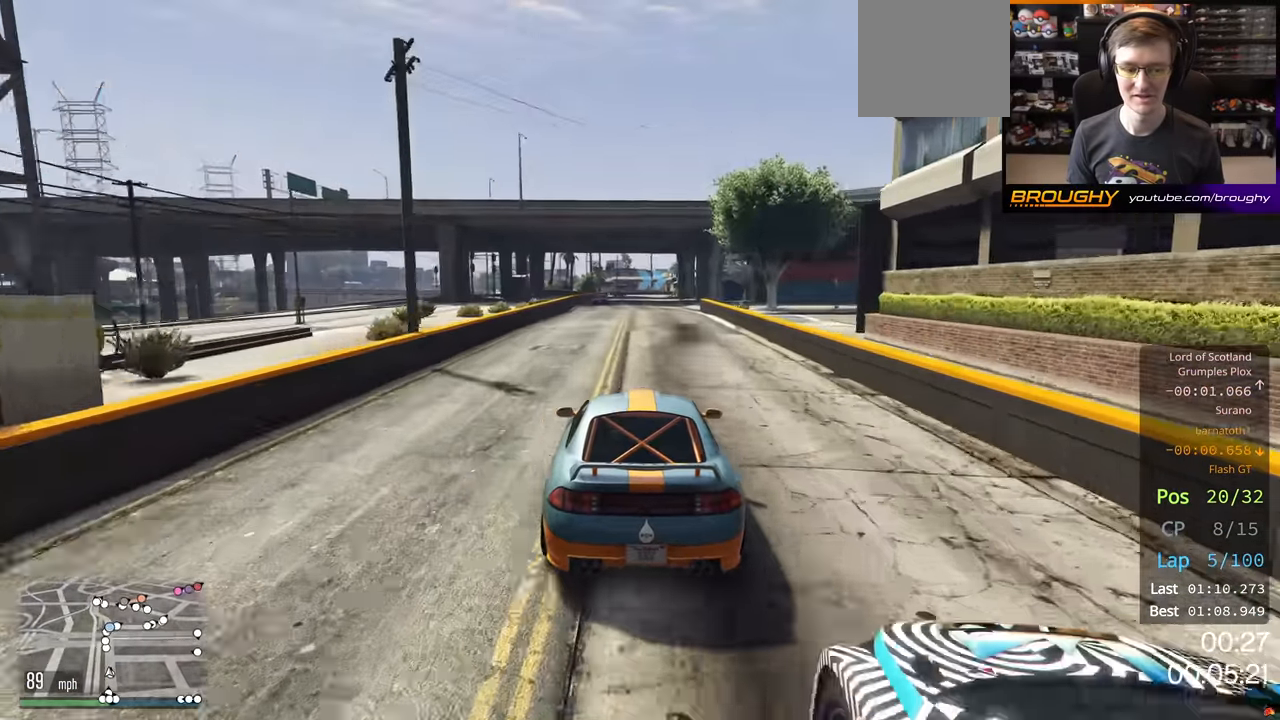
{"buttons": ["R2"], "left_stick": "left", "right_stick": "center", "events": [[417, "left_stick", "left"]]}
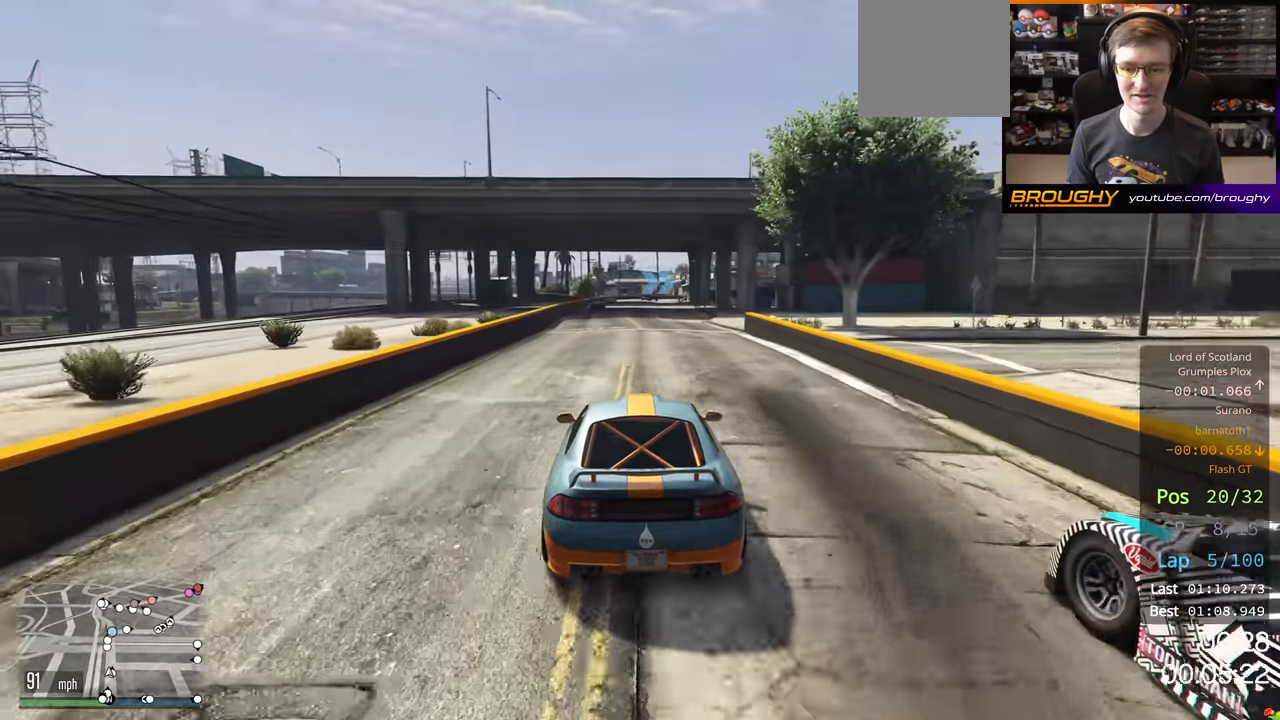
{"buttons": ["R2"], "left_stick": "center", "right_stick": "center", "events": [[50, "left_stick", "center"]]}
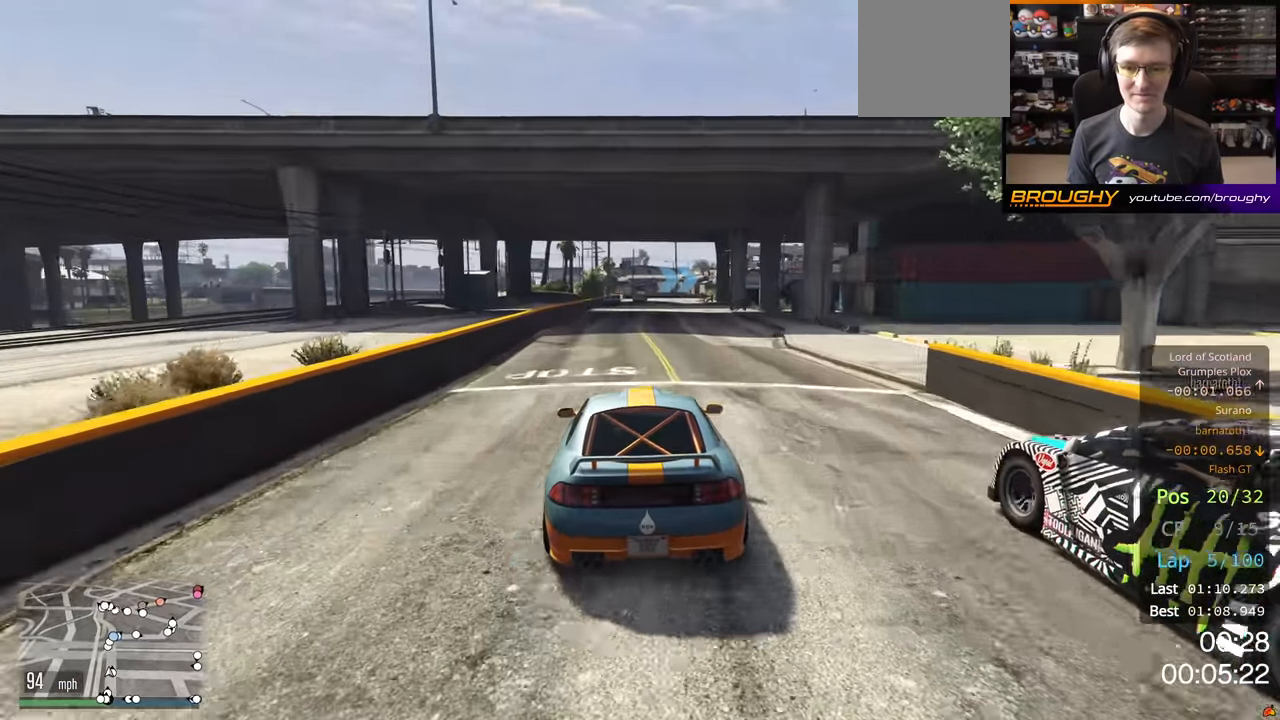
{"buttons": ["R2"], "left_stick": "center", "right_stick": "center", "events": []}
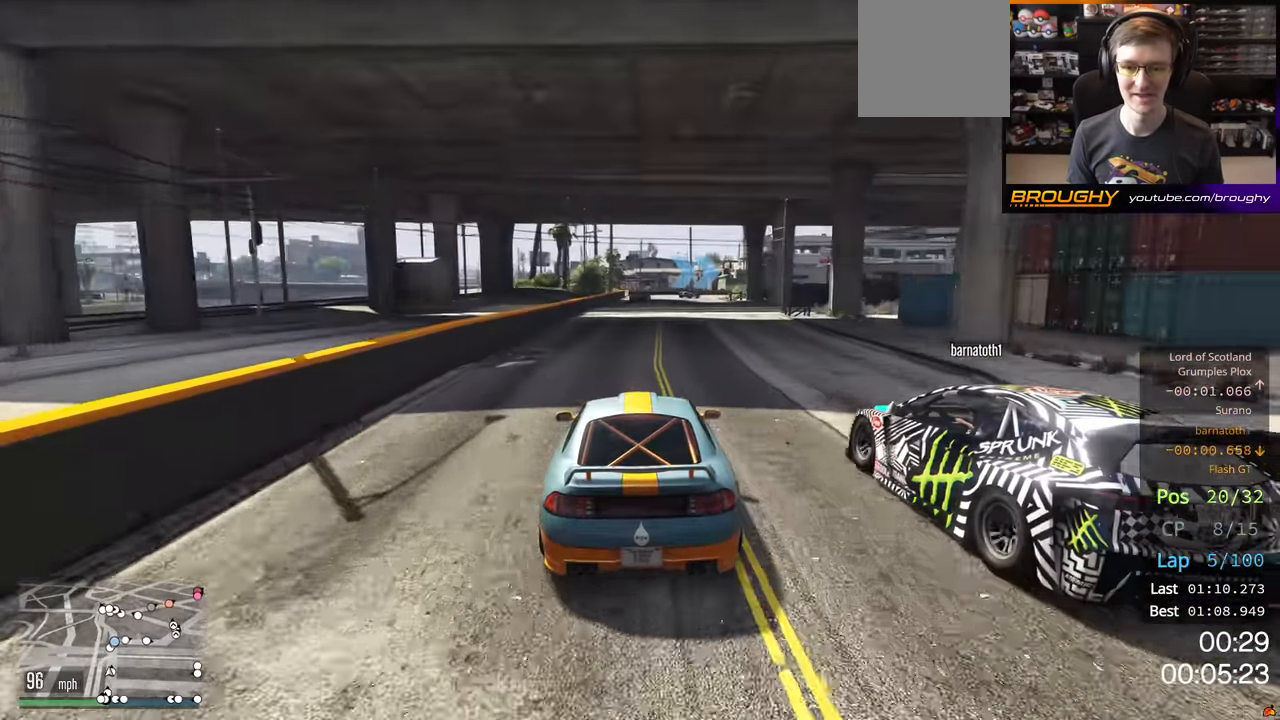
{"buttons": ["R2"], "left_stick": "center", "right_stick": "center", "events": []}
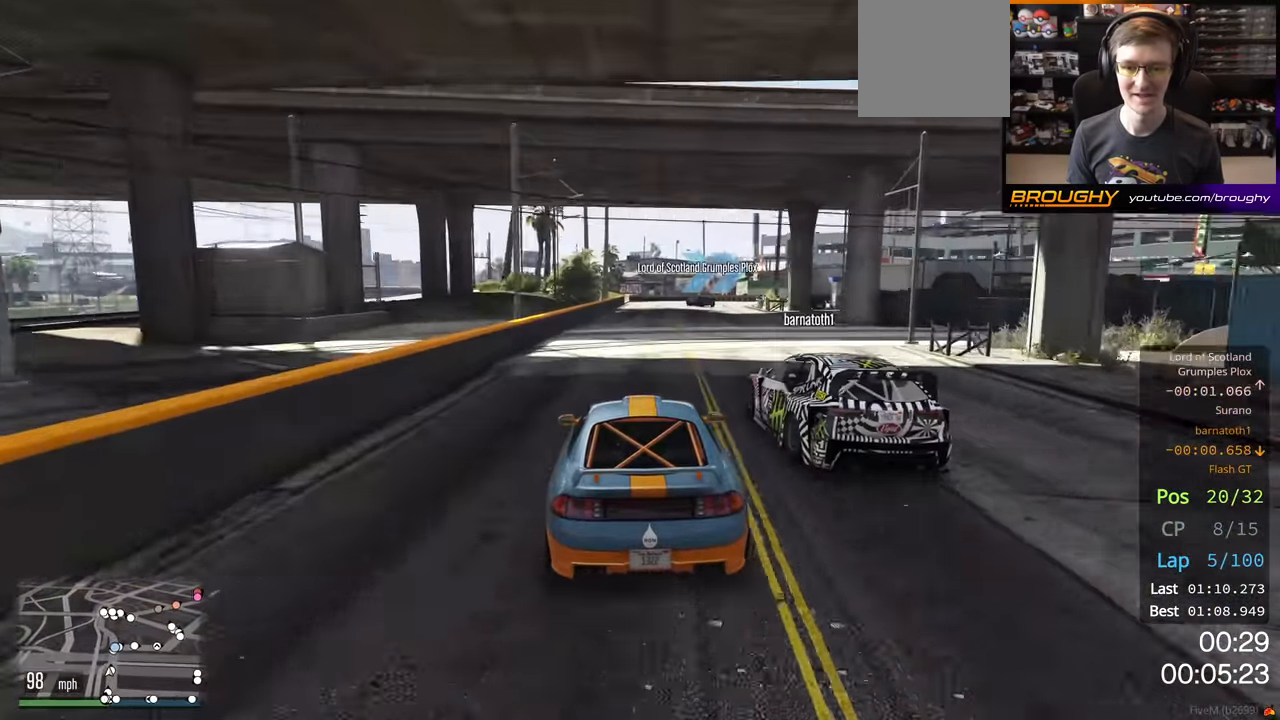
{"buttons": ["L2", "R2"], "left_stick": "right", "right_stick": "center", "events": [[433, "L2", "down"], [467, "left_stick", "right"]]}